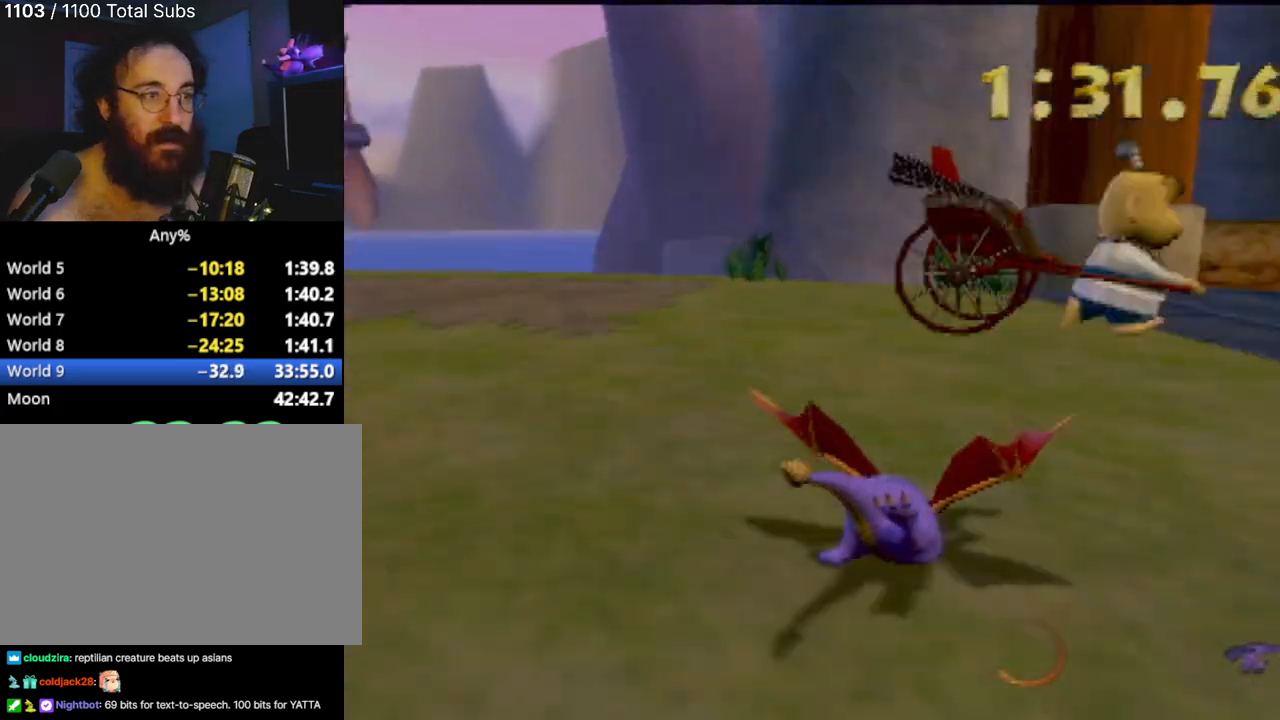
Gameplay with a controller (PlayStation layout); each line is a JSON object with the inputs held at the frame after it. "events" lists button and stick changes between this image and that frame as [ms after this image, input, new state], when the widget could be followed in between. Not read: L3 R3 right_stick.
{"buttons": ["SQUARE"], "left_stick": "center", "events": []}
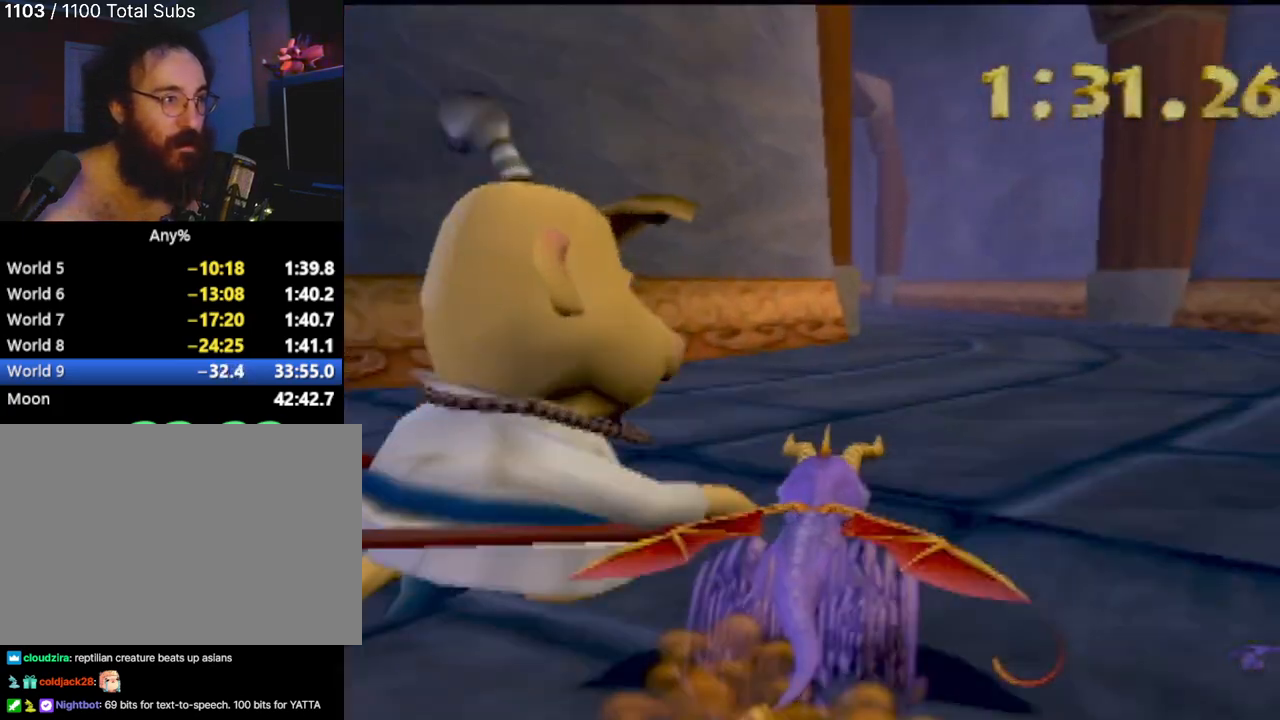
{"buttons": ["SQUARE"], "left_stick": "center", "events": [[83, "left_stick", "right"], [283, "left_stick", "up-left"], [333, "left_stick", "left"], [433, "left_stick", "center"]]}
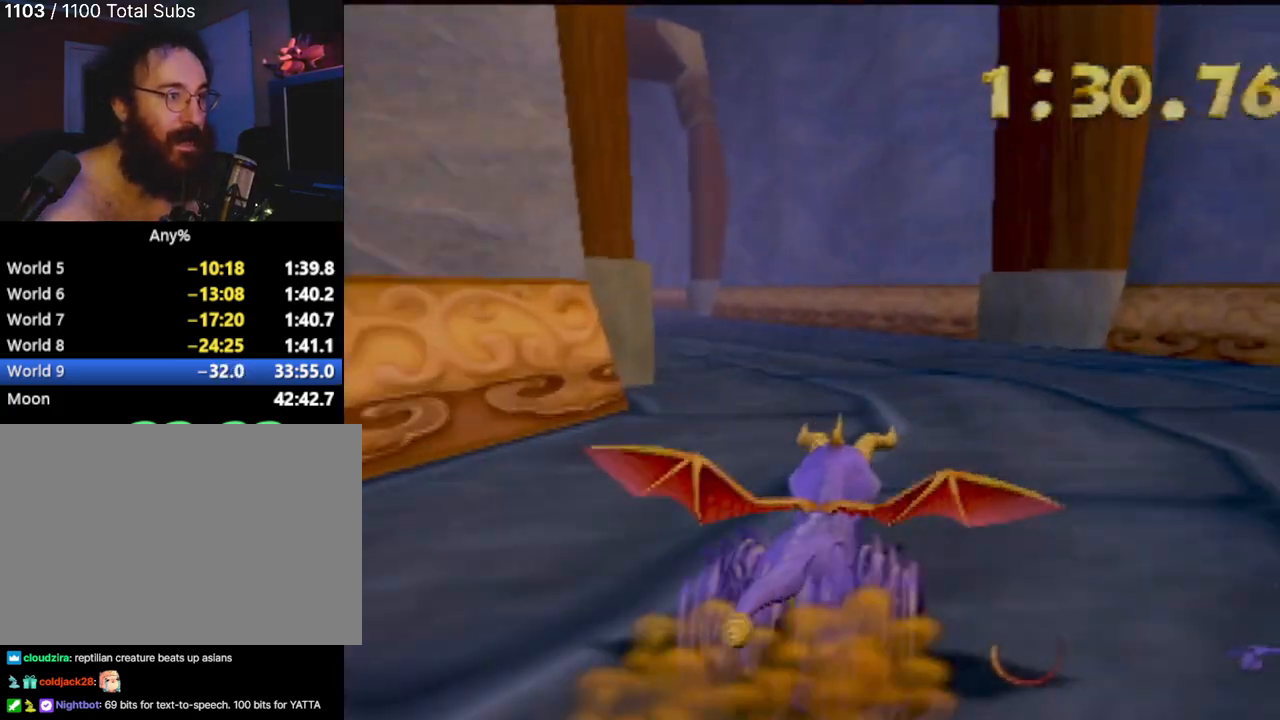
{"buttons": ["R2"], "left_stick": "center", "events": [[117, "SQUARE", "up"], [267, "R2", "down"]]}
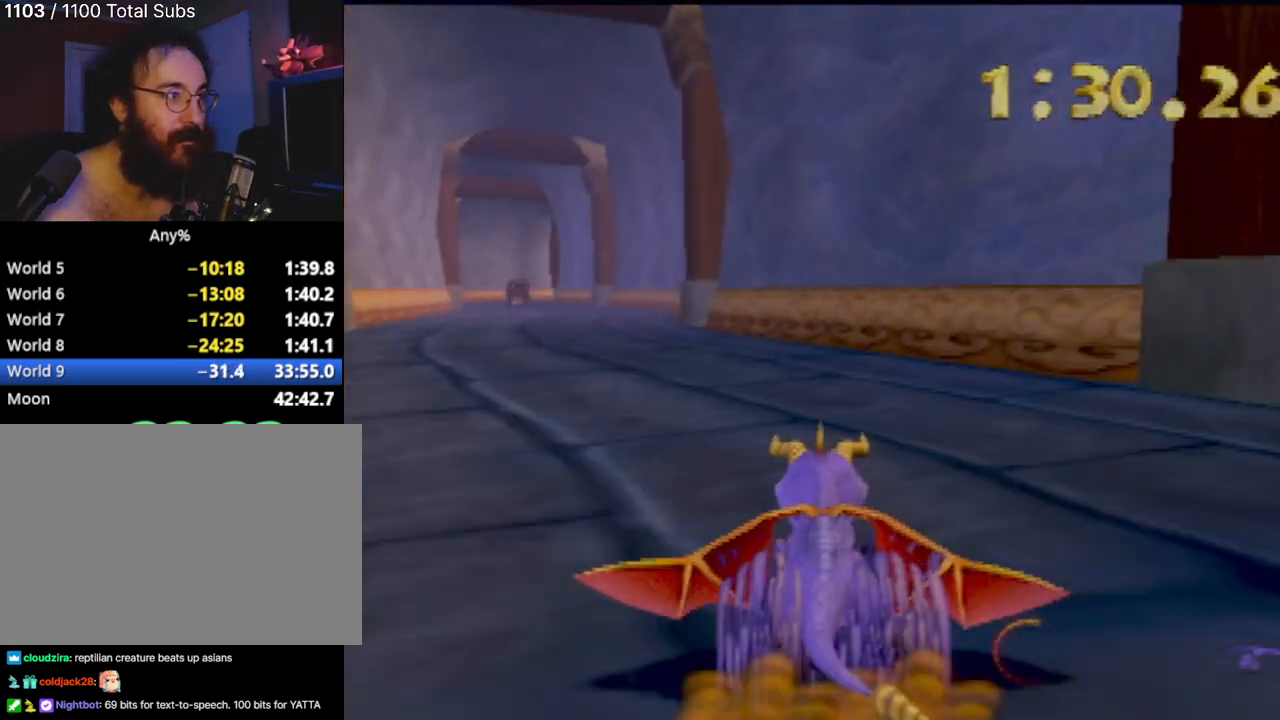
{"buttons": ["R2"], "left_stick": "right", "events": [[417, "left_stick", "right"]]}
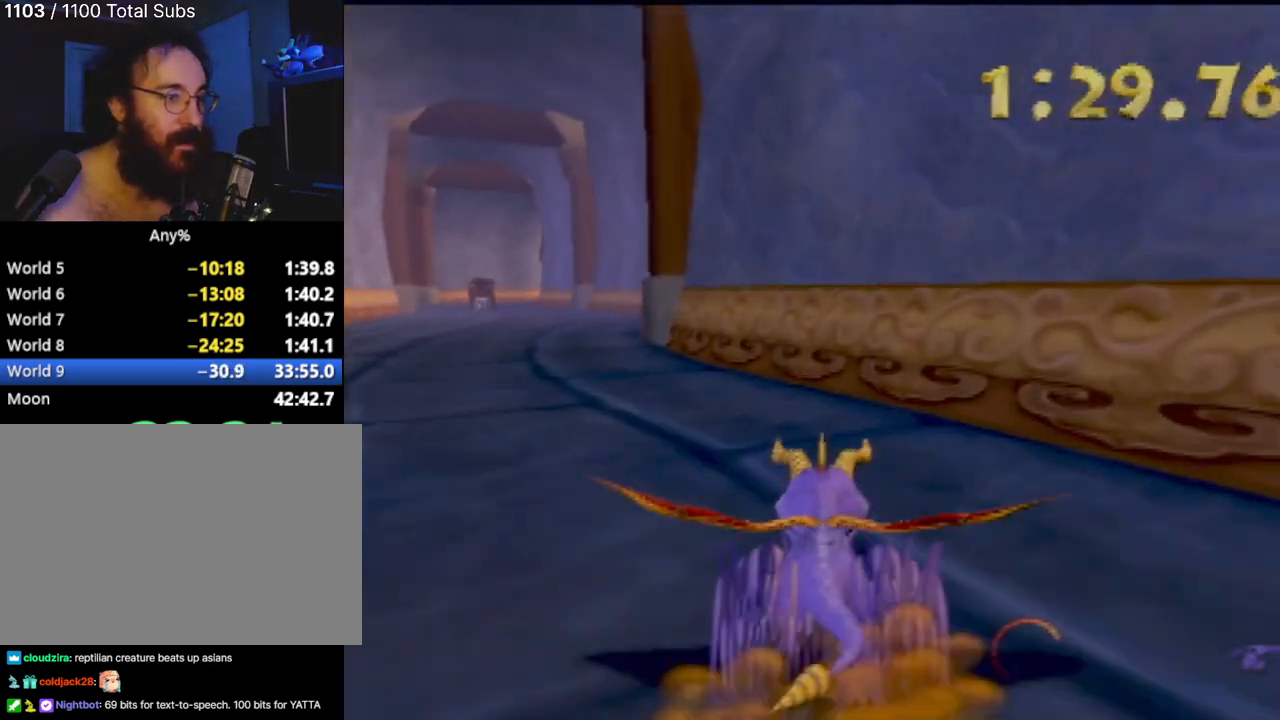
{"buttons": [], "left_stick": "right", "events": [[417, "R2", "up"]]}
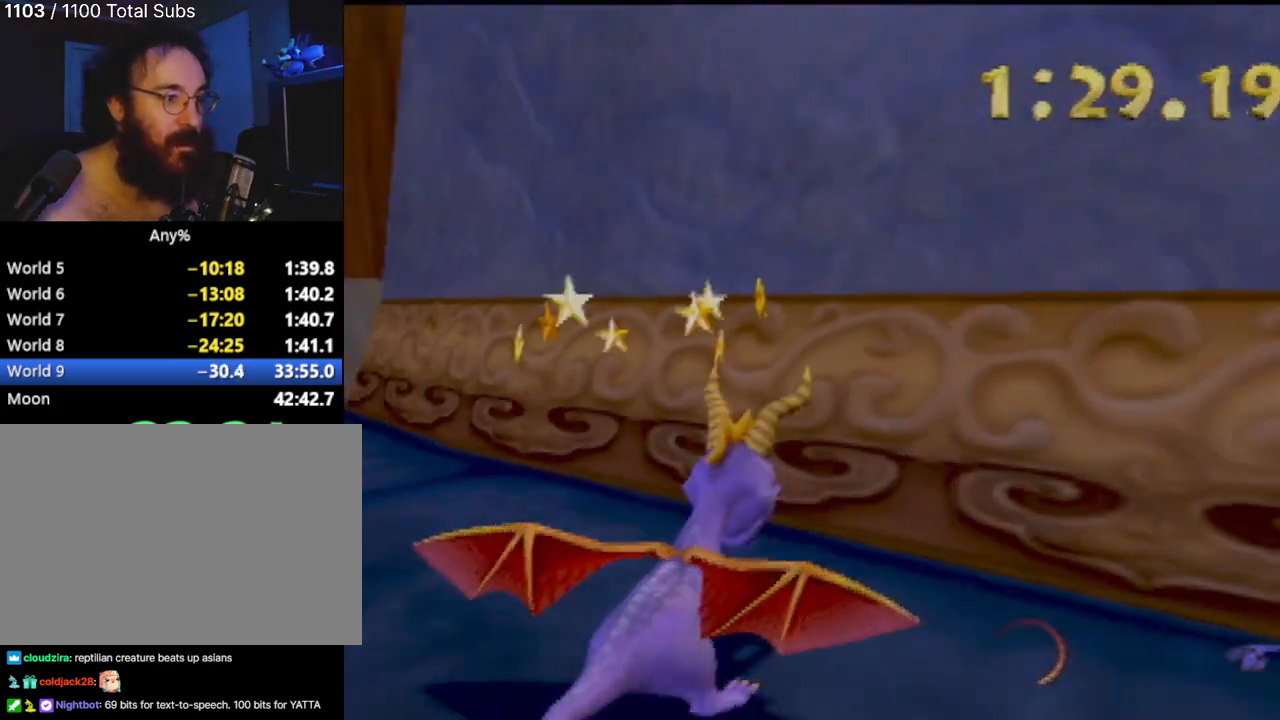
{"buttons": [], "left_stick": "down-right", "events": [[333, "left_stick", "down-right"]]}
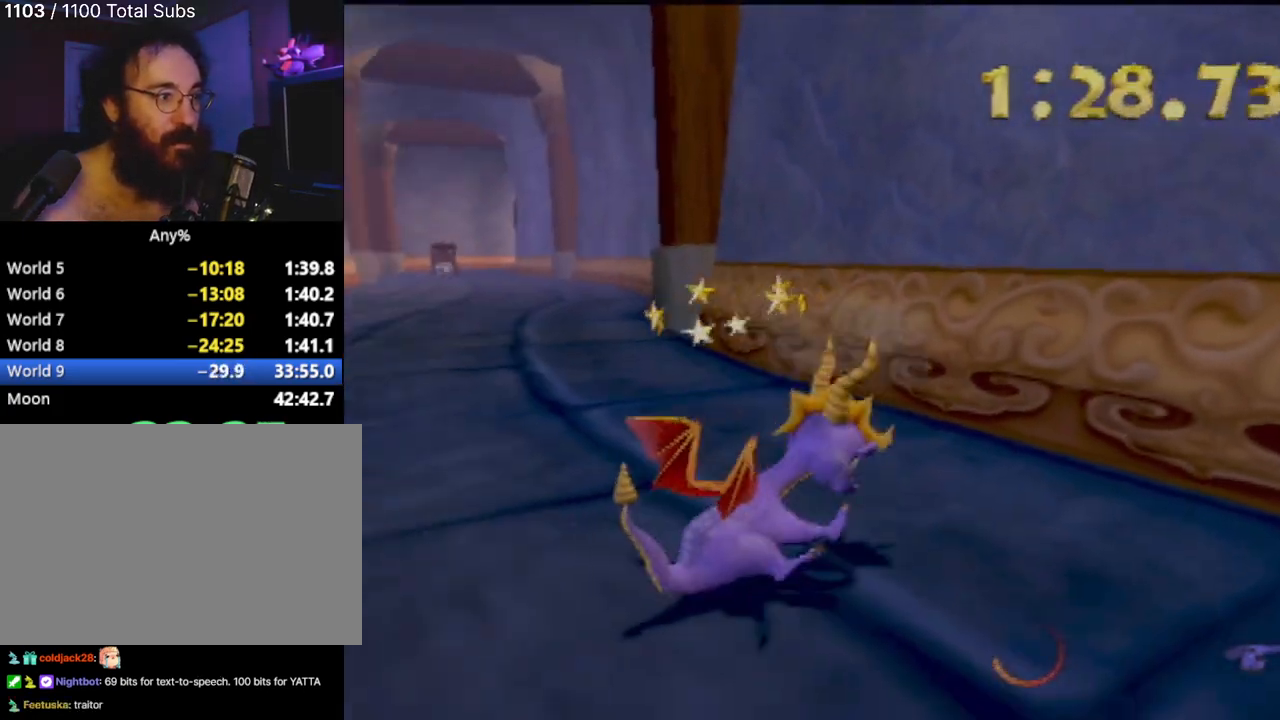
{"buttons": [], "left_stick": "down", "events": [[84, "left_stick", "down"]]}
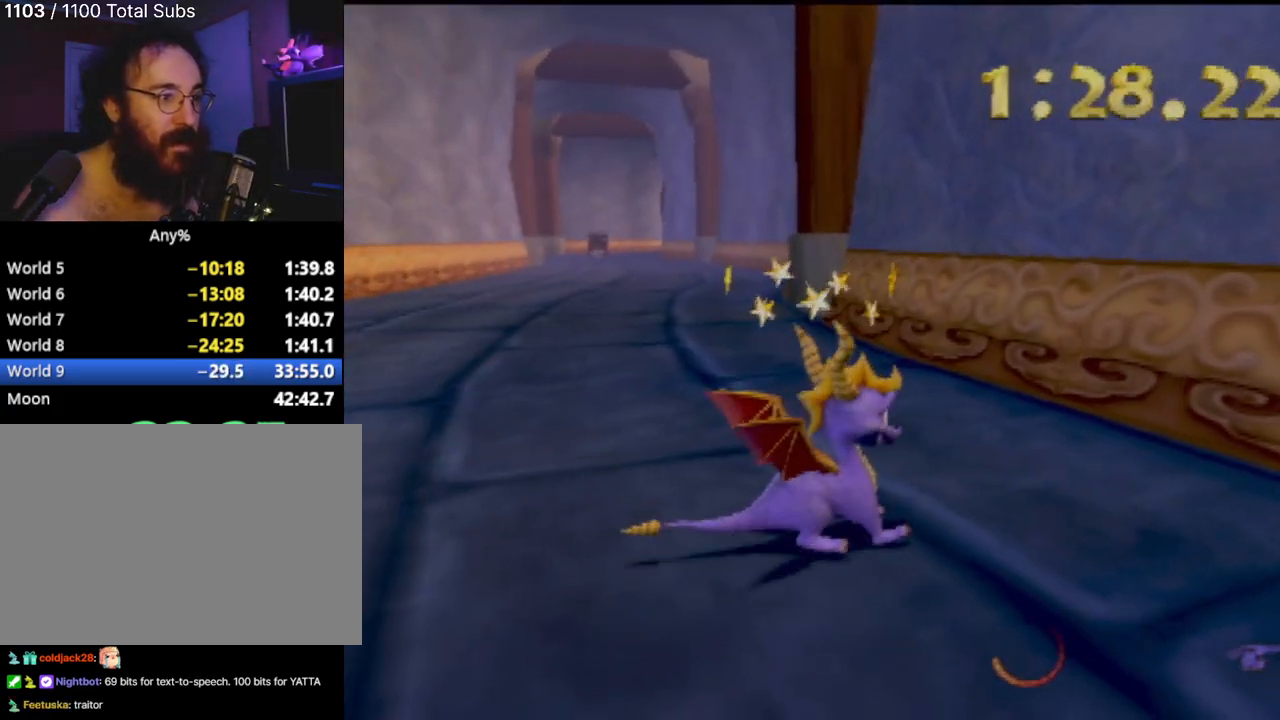
{"buttons": ["SQUARE"], "left_stick": "center", "events": [[400, "SQUARE", "down"], [483, "left_stick", "center"]]}
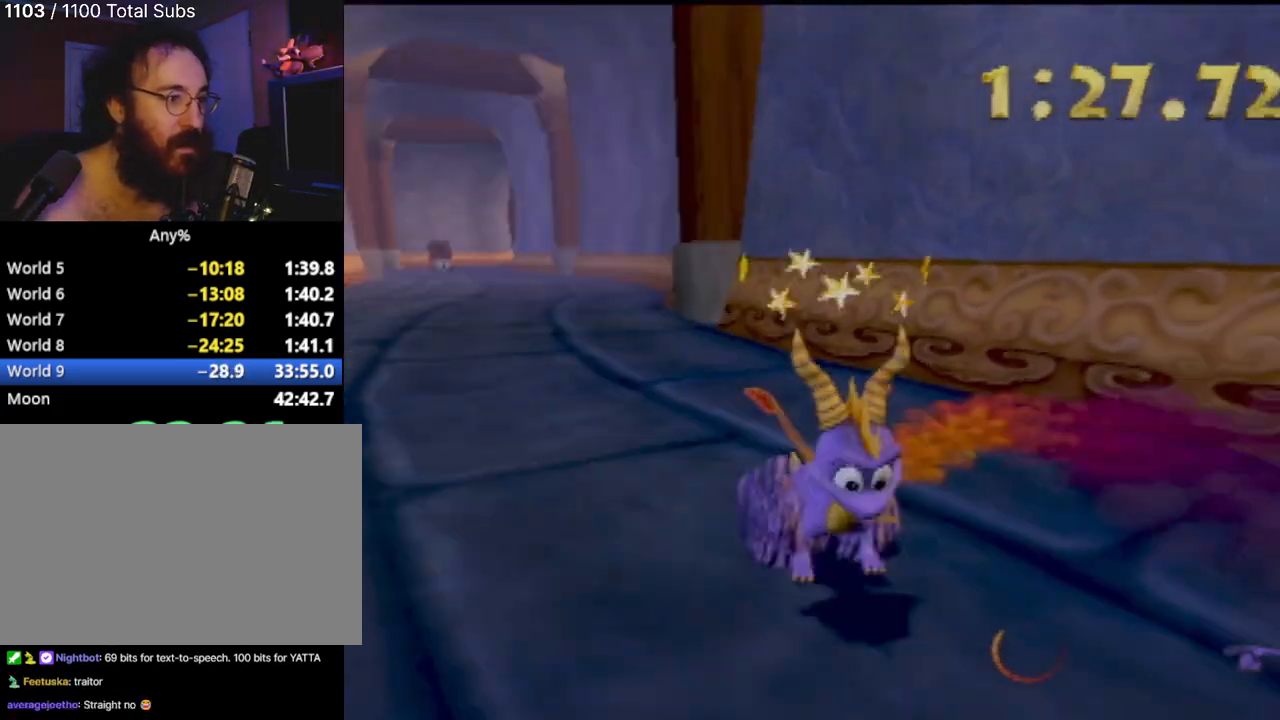
{"buttons": ["SQUARE"], "left_stick": "center", "events": []}
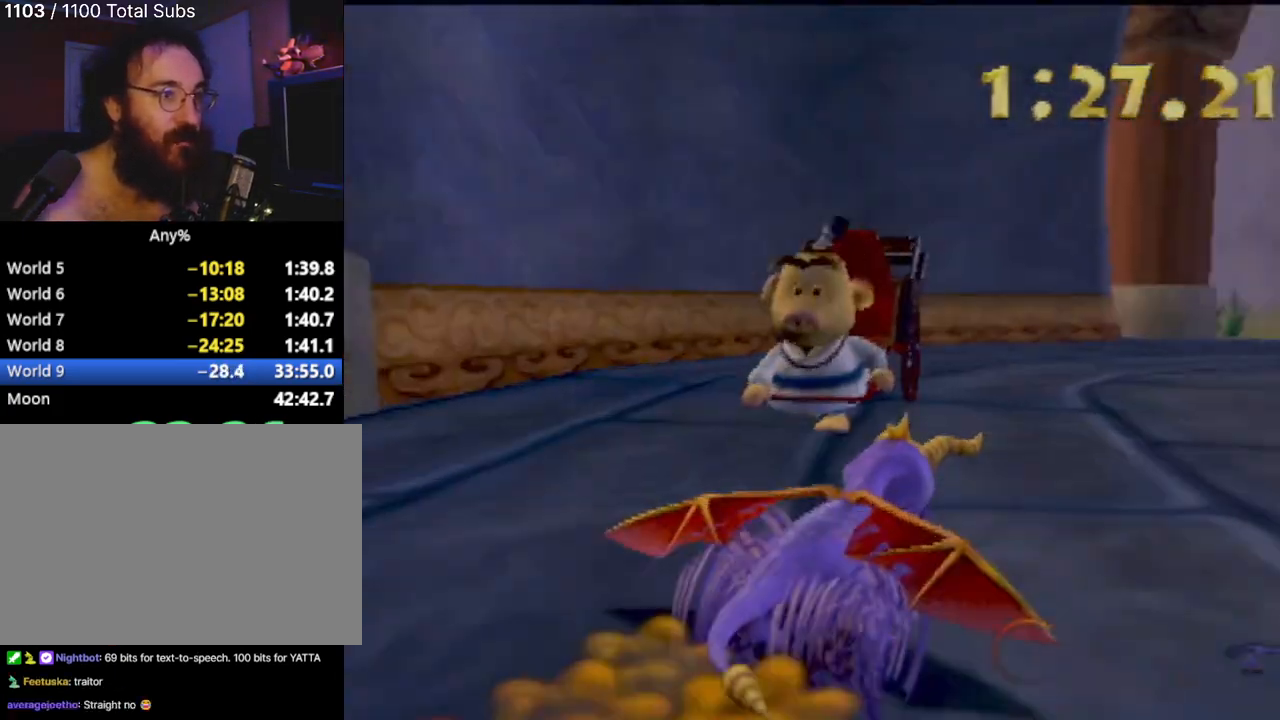
{"buttons": ["SQUARE"], "left_stick": "right", "events": [[100, "left_stick", "left"], [367, "left_stick", "right"]]}
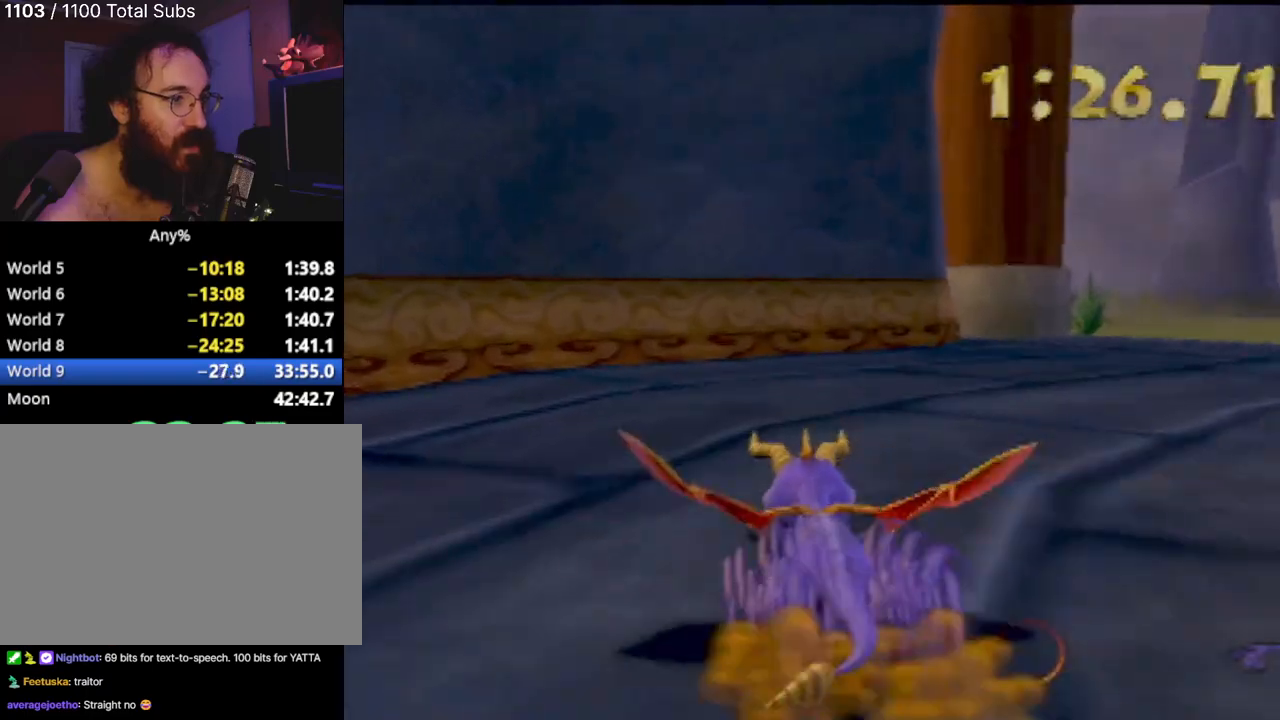
{"buttons": ["SQUARE"], "left_stick": "right", "events": []}
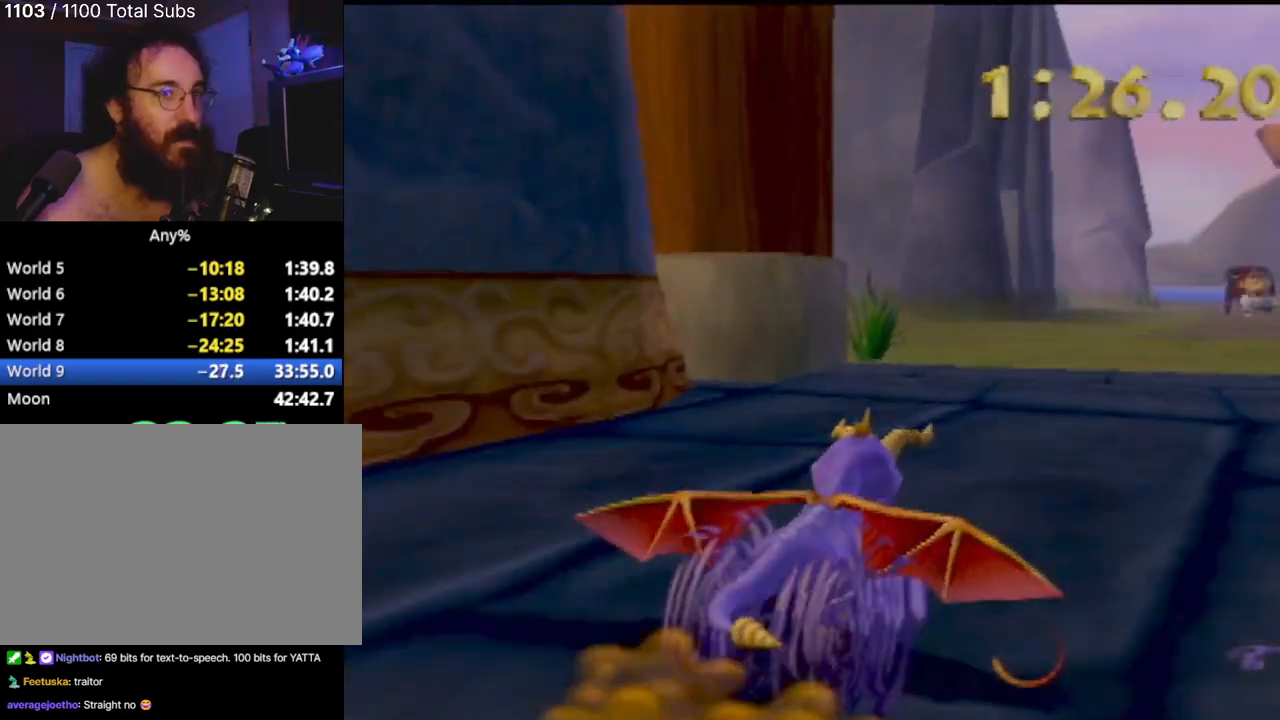
{"buttons": ["SQUARE"], "left_stick": "center", "events": [[50, "left_stick", "center"]]}
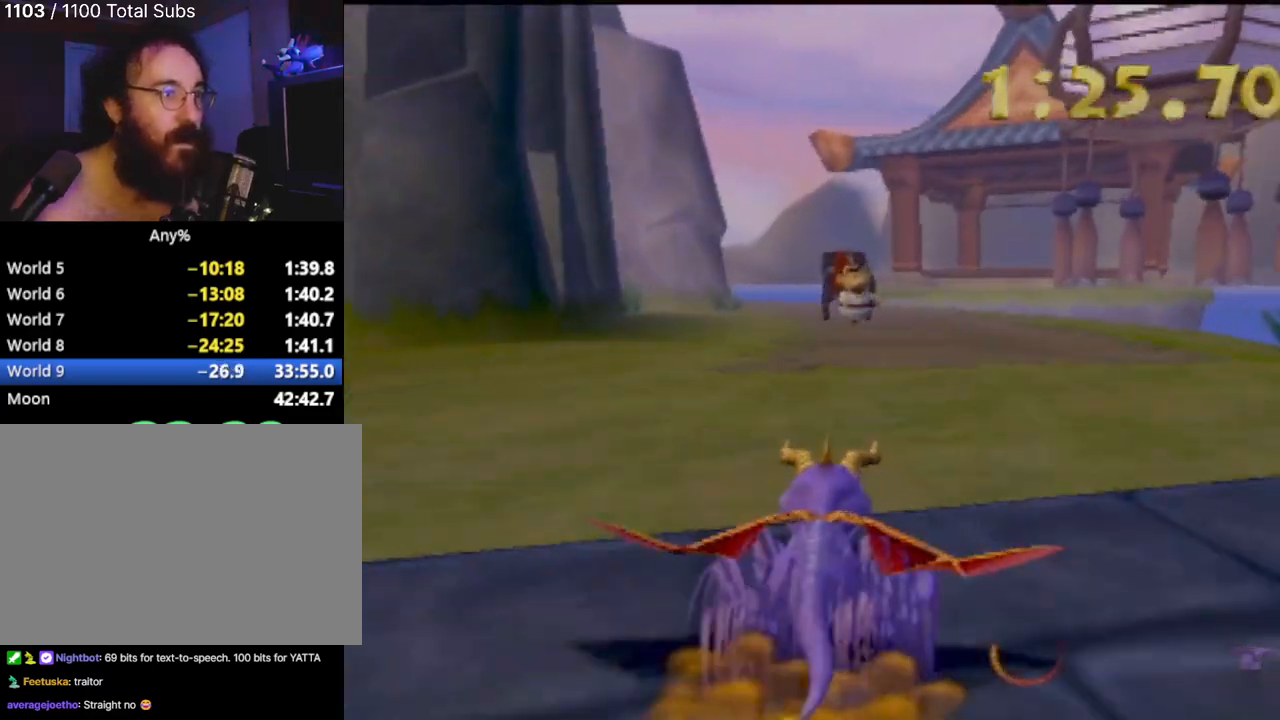
{"buttons": ["SQUARE"], "left_stick": "center", "events": []}
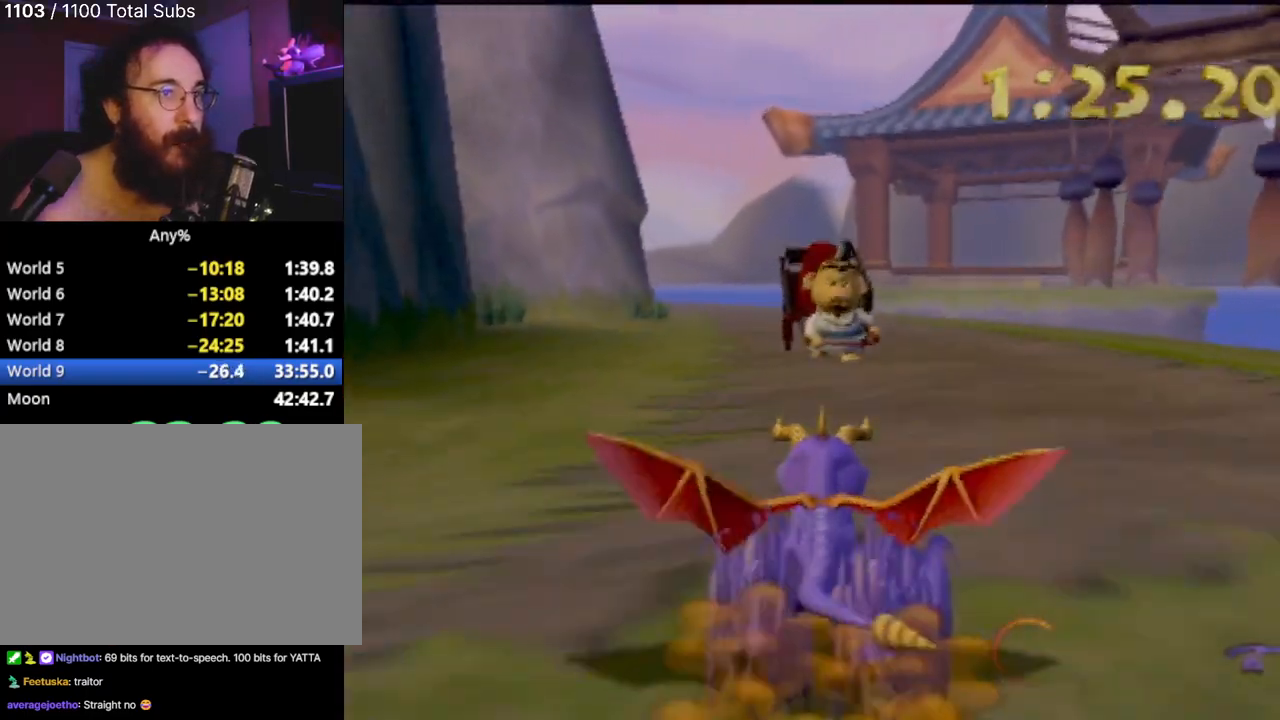
{"buttons": [], "left_stick": "center", "events": [[200, "left_stick", "right"], [383, "SQUARE", "up"], [450, "left_stick", "center"]]}
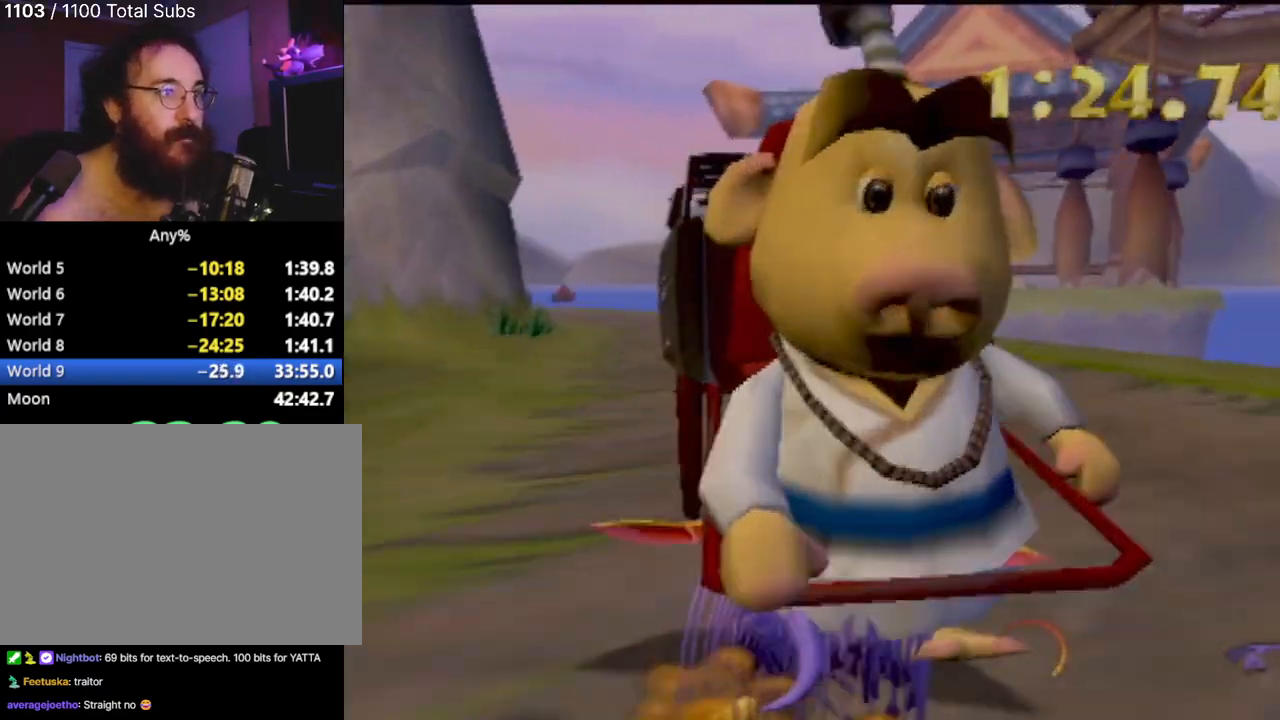
{"buttons": [], "left_stick": "center", "events": []}
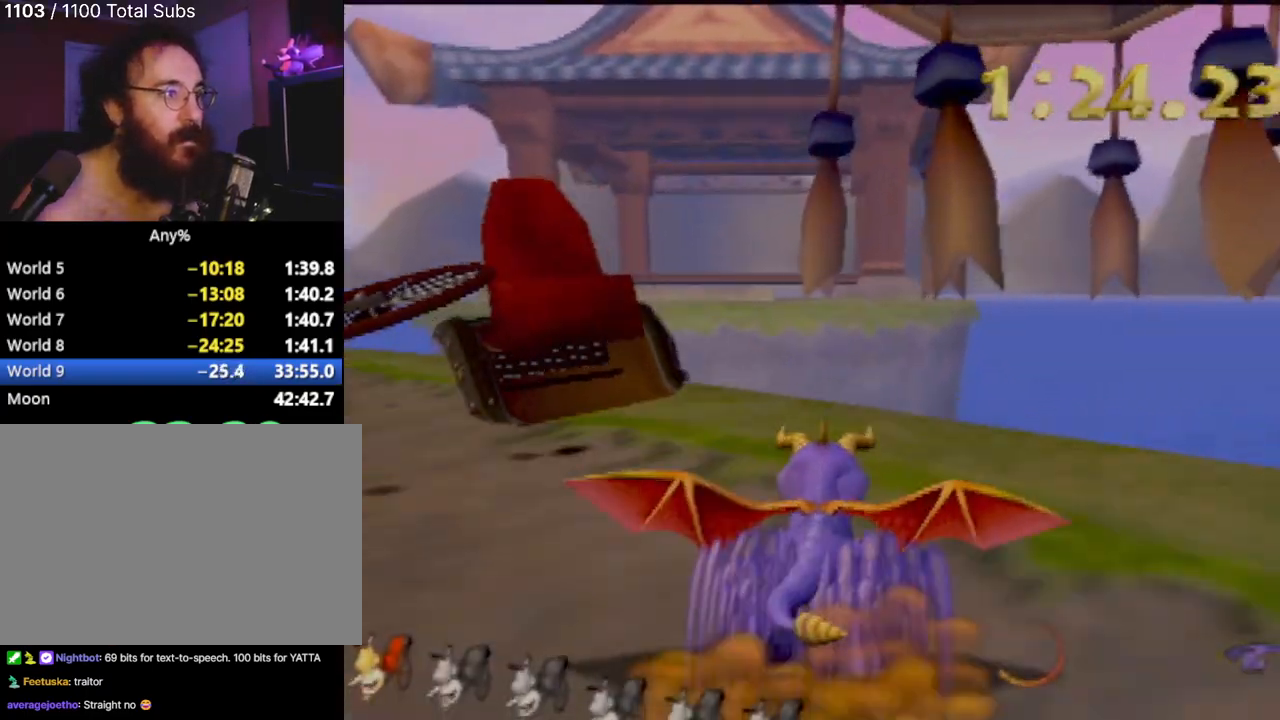
{"buttons": ["CROSS"], "left_stick": "down-left", "events": [[50, "CROSS", "down"], [166, "left_stick", "left"], [317, "CROSS", "up"], [417, "left_stick", "down-left"], [483, "CROSS", "down"]]}
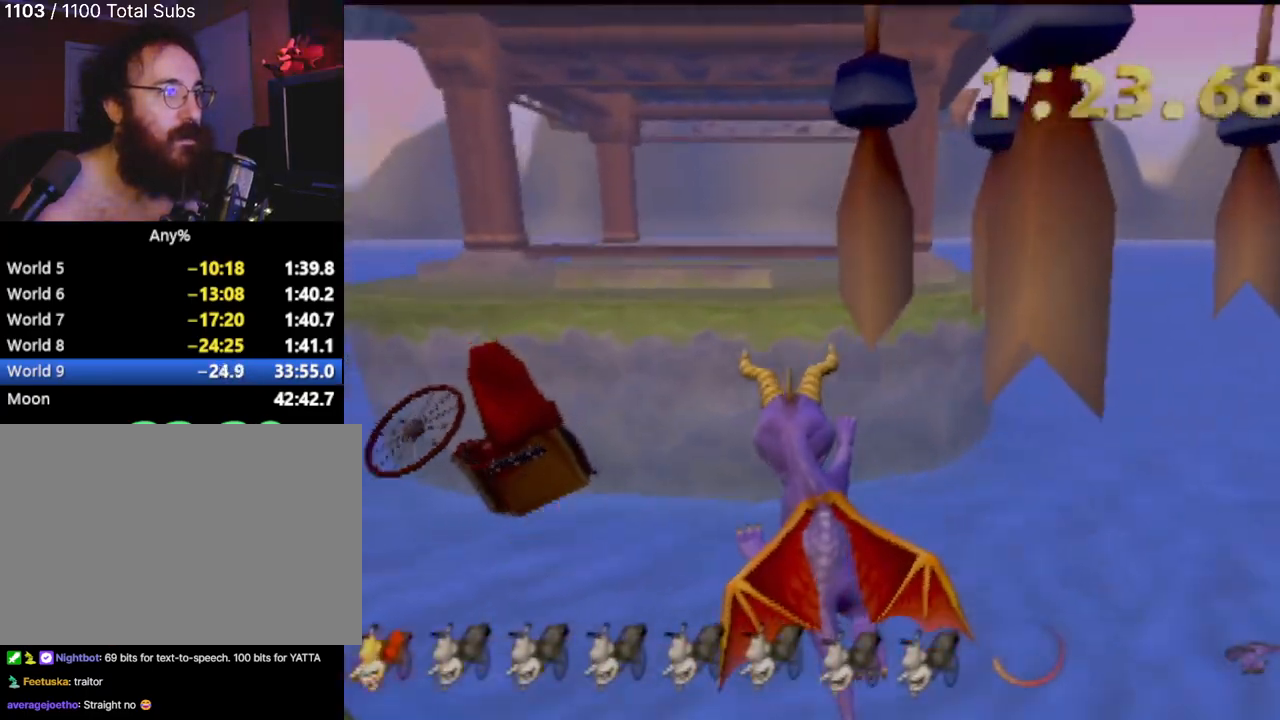
{"buttons": [], "left_stick": "down", "events": [[34, "left_stick", "down"], [100, "CROSS", "up"], [167, "CROSS", "down"], [267, "CROSS", "up"]]}
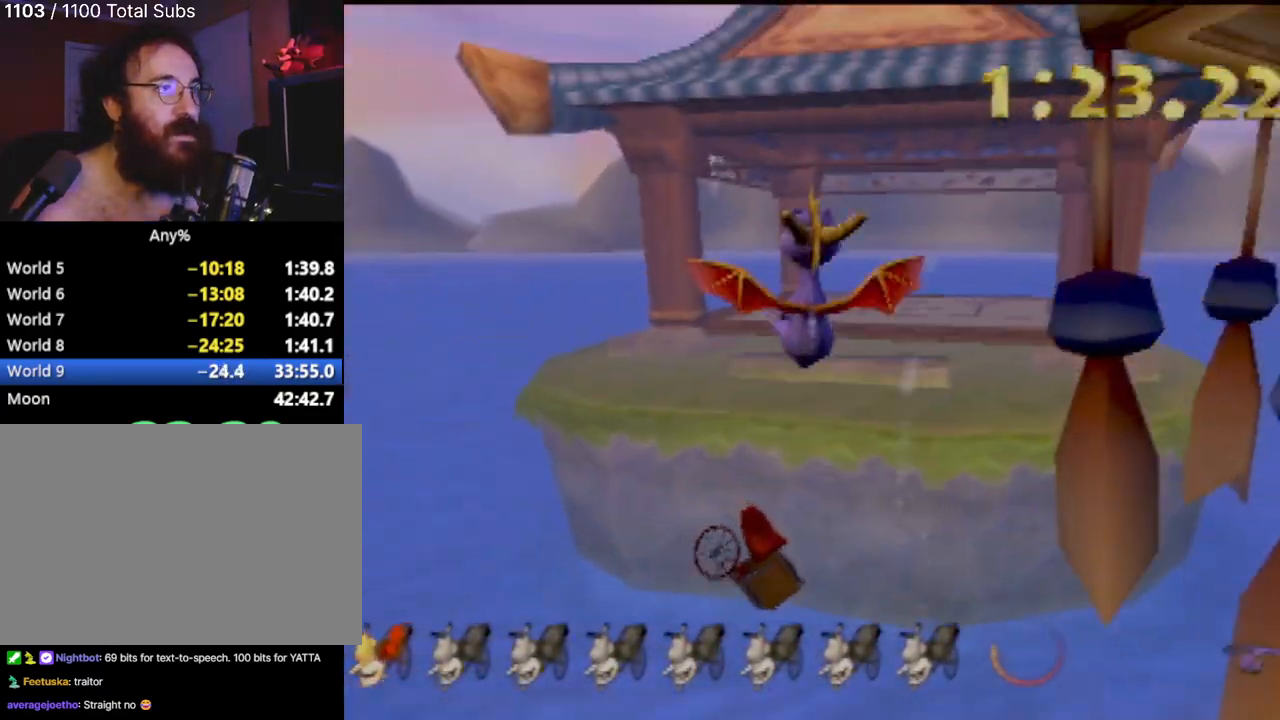
{"buttons": [], "left_stick": "right", "events": [[167, "left_stick", "down-right"], [317, "left_stick", "right"]]}
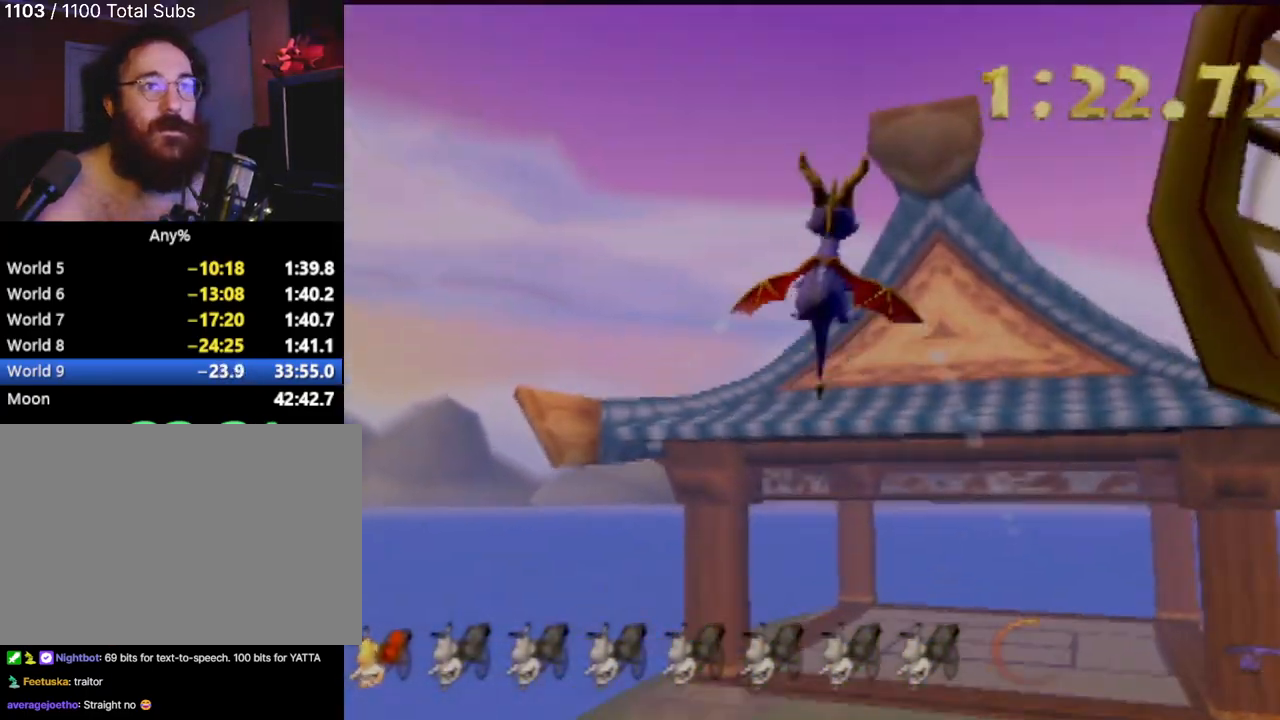
{"buttons": ["TRIANGLE"], "left_stick": "right", "events": [[467, "TRIANGLE", "down"]]}
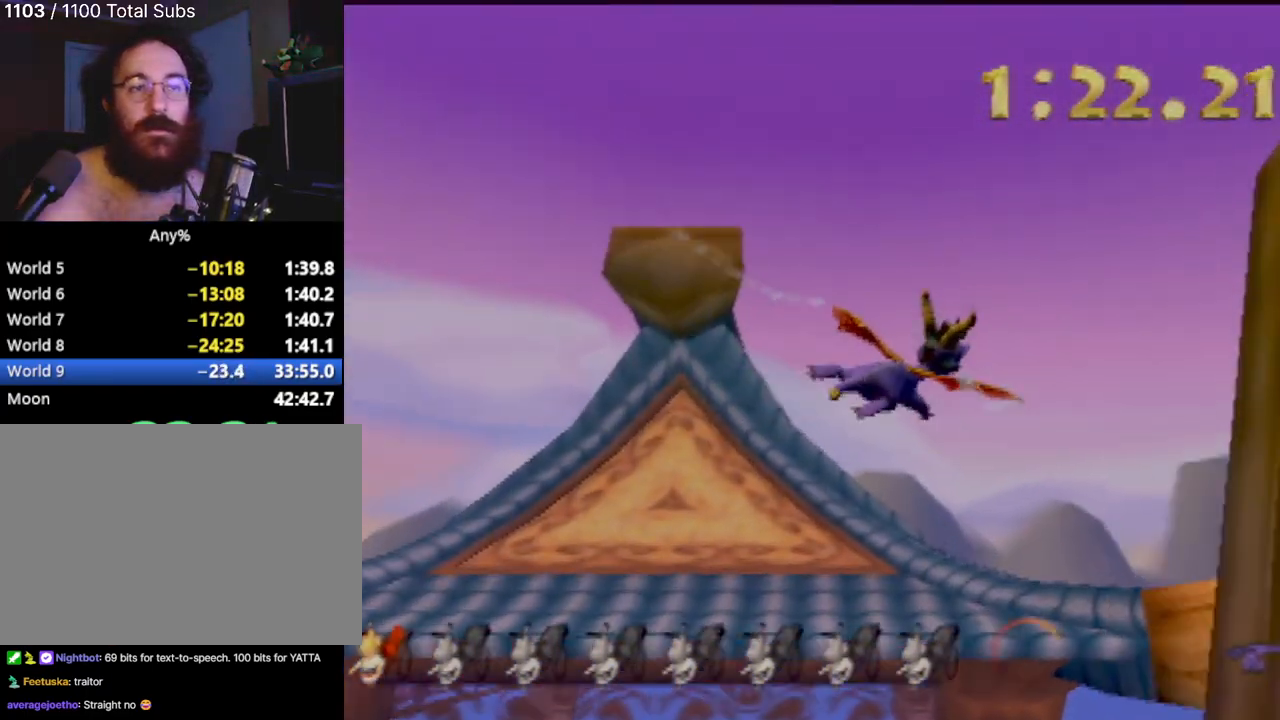
{"buttons": [], "left_stick": "right", "events": [[50, "TRIANGLE", "up"]]}
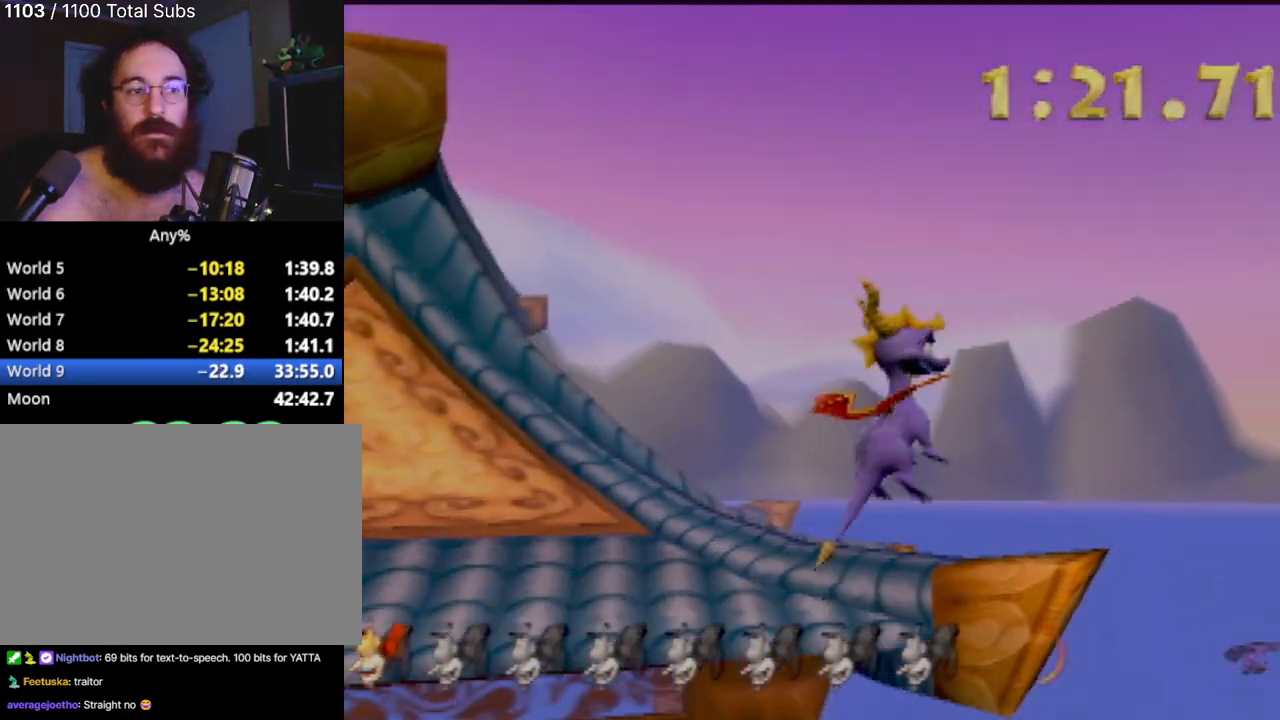
{"buttons": [], "left_stick": "right", "events": [[150, "left_stick", "down-right"], [334, "CROSS", "down"], [451, "left_stick", "right"], [467, "CROSS", "up"]]}
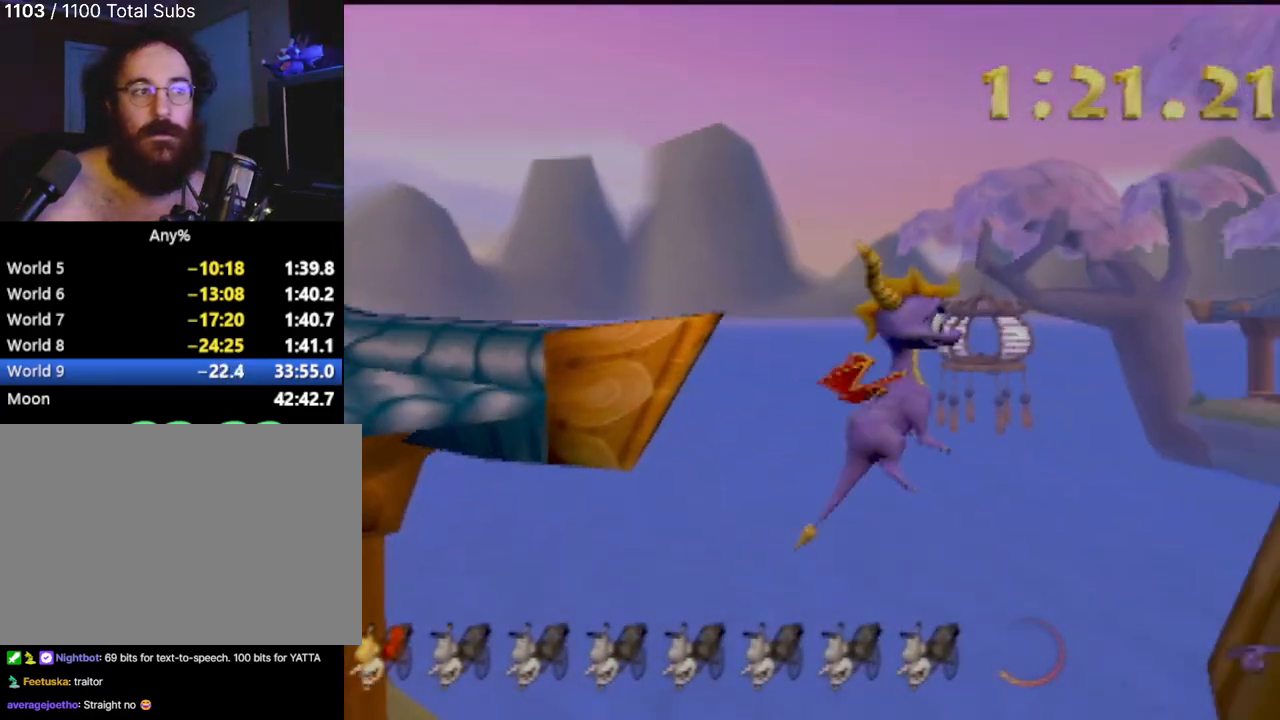
{"buttons": [], "left_stick": "right", "events": [[16, "CROSS", "down"], [150, "CROSS", "up"], [217, "CROSS", "down"], [300, "CROSS", "up"], [417, "CROSS", "down"], [483, "CROSS", "up"]]}
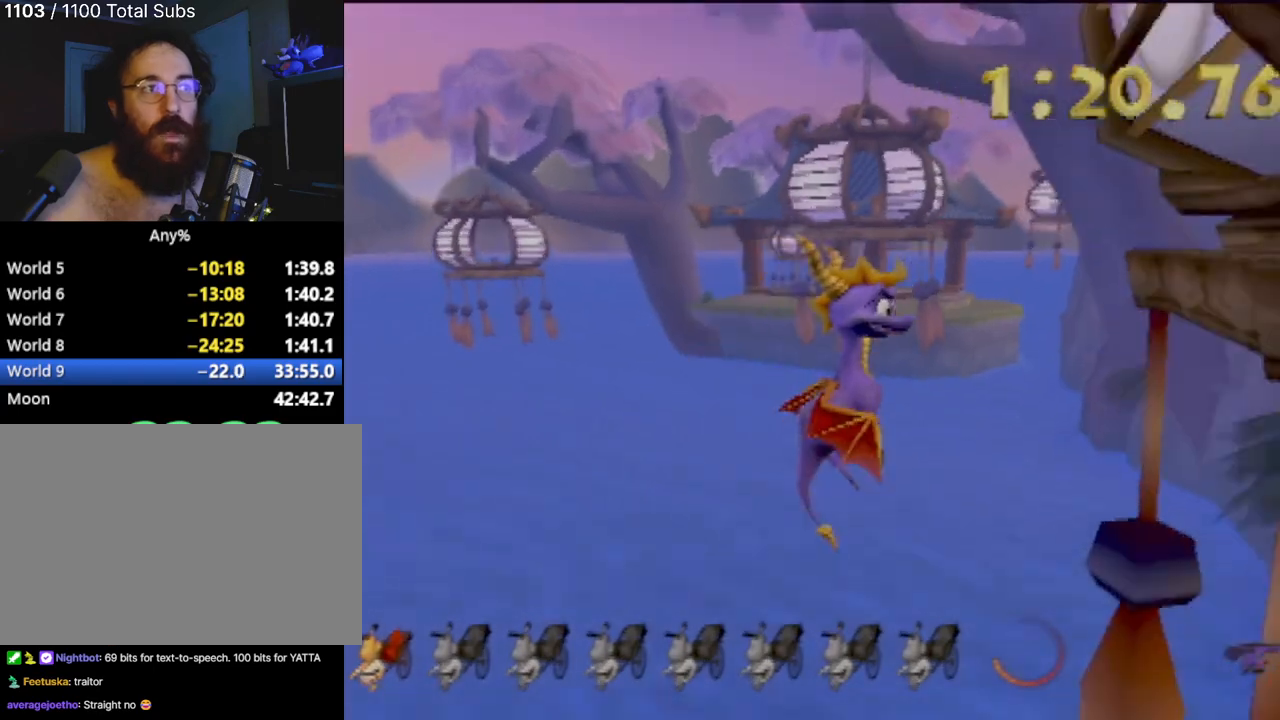
{"buttons": [], "left_stick": "right", "events": [[84, "CROSS", "down"], [167, "CROSS", "up"], [251, "CROSS", "down"], [317, "CROSS", "up"], [401, "CROSS", "down"], [468, "CROSS", "up"]]}
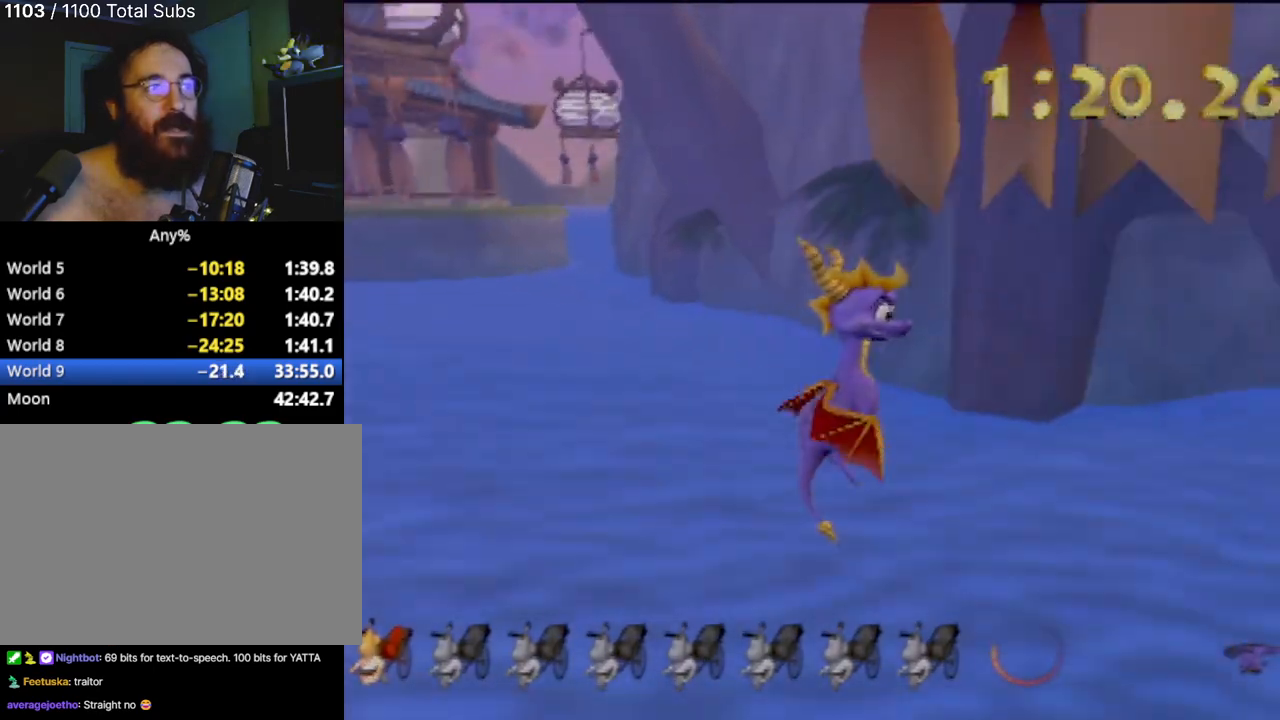
{"buttons": ["CROSS"], "left_stick": "center", "events": [[33, "CROSS", "down"], [133, "CROSS", "up"], [167, "CROSS", "down"], [234, "left_stick", "center"], [284, "CROSS", "up"], [317, "CROSS", "down"], [434, "CROSS", "up"], [467, "CROSS", "down"]]}
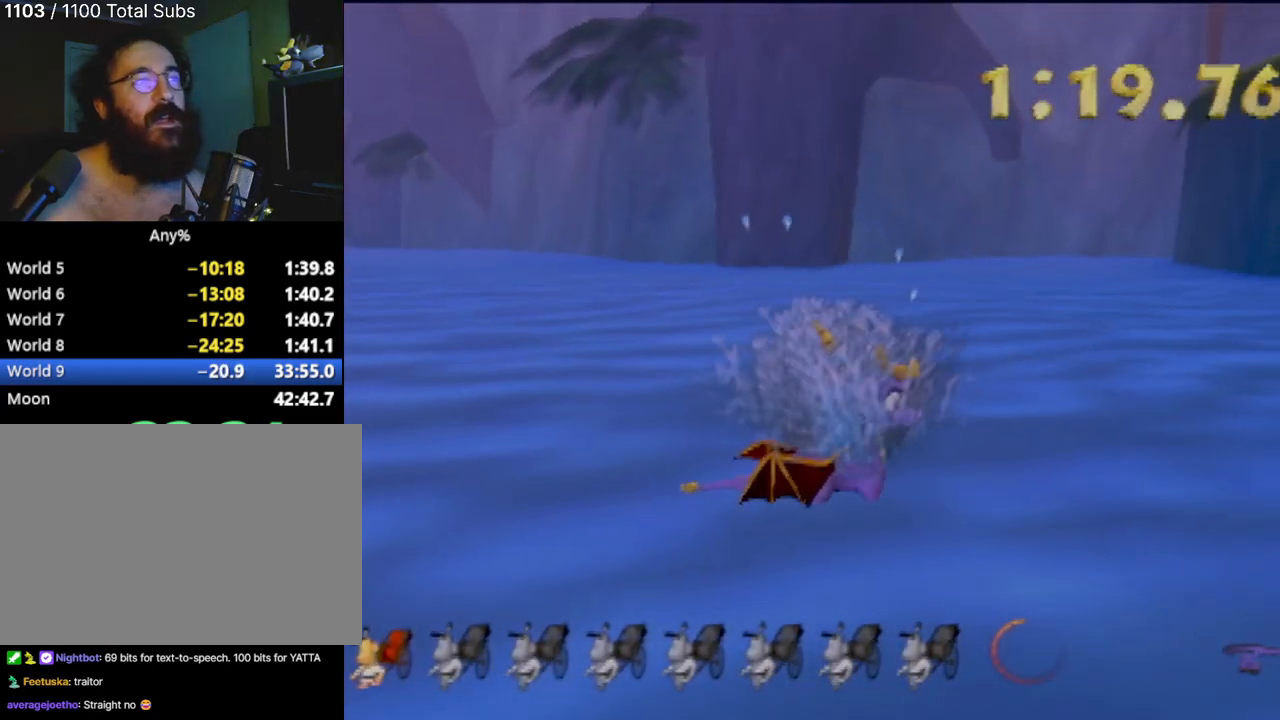
{"buttons": [], "left_stick": "center", "events": [[84, "CROSS", "up"], [134, "CROSS", "down"], [234, "CROSS", "up"], [301, "CROSS", "down"], [418, "CROSS", "up"]]}
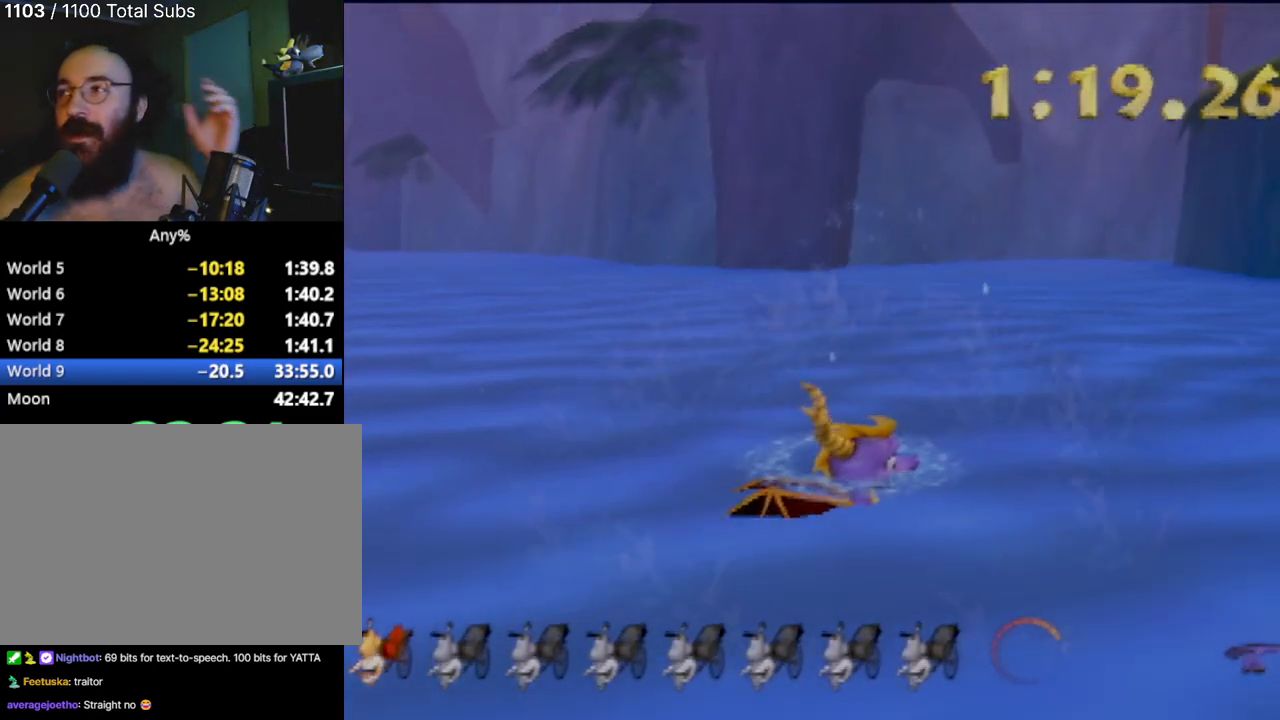
{"buttons": [], "left_stick": "center", "events": [[267, "left_stick", "up-right"], [400, "left_stick", "down-right"], [467, "left_stick", "center"]]}
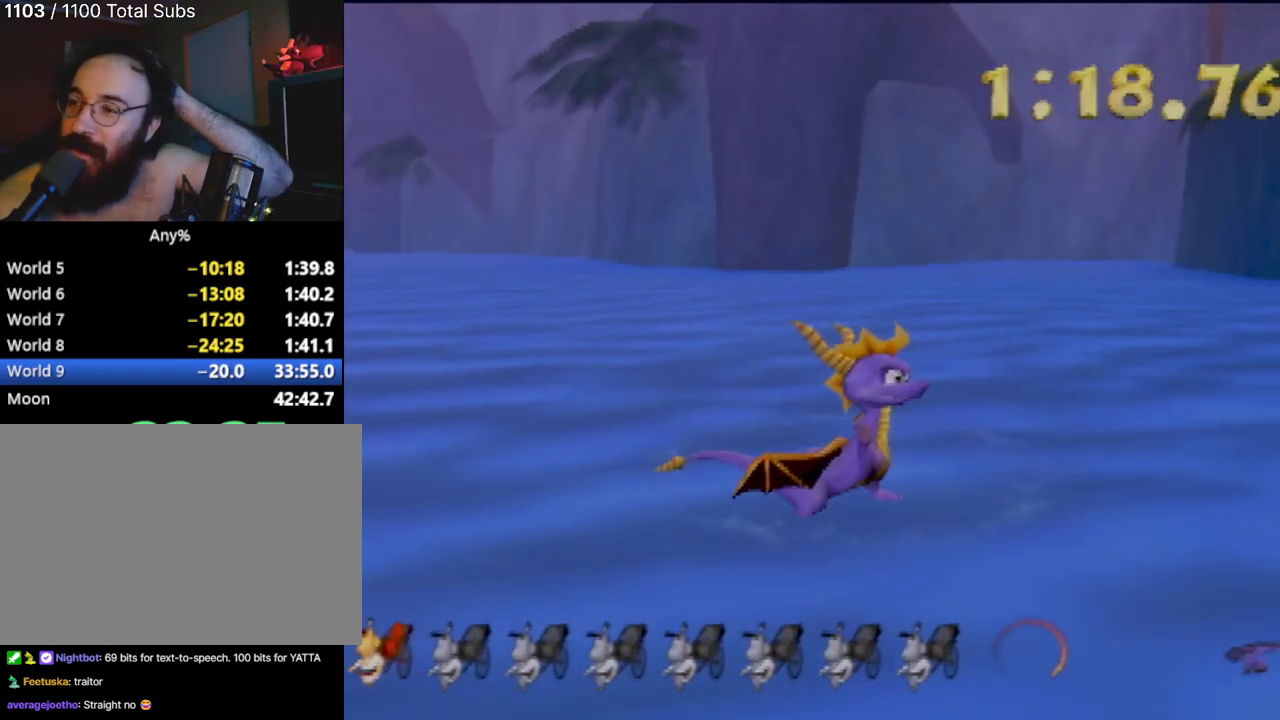
{"buttons": [], "left_stick": "center", "events": []}
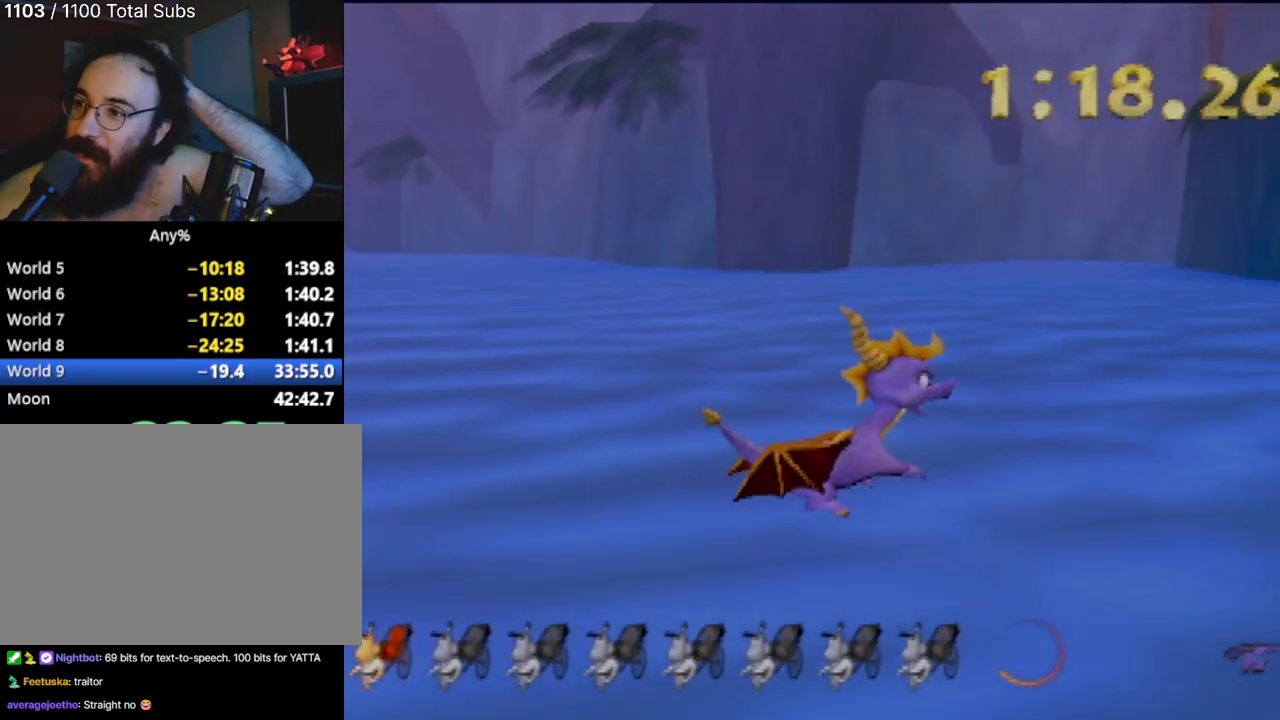
{"buttons": [], "left_stick": "center", "events": []}
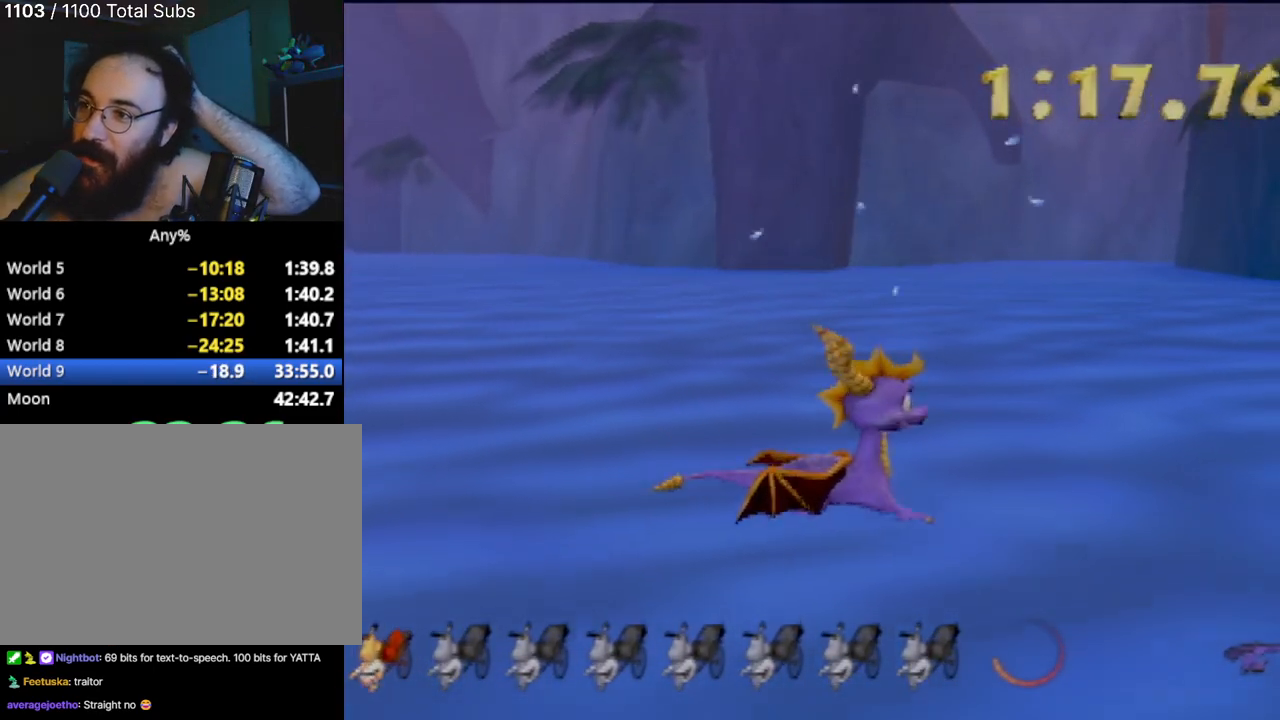
{"buttons": [], "left_stick": "center", "events": []}
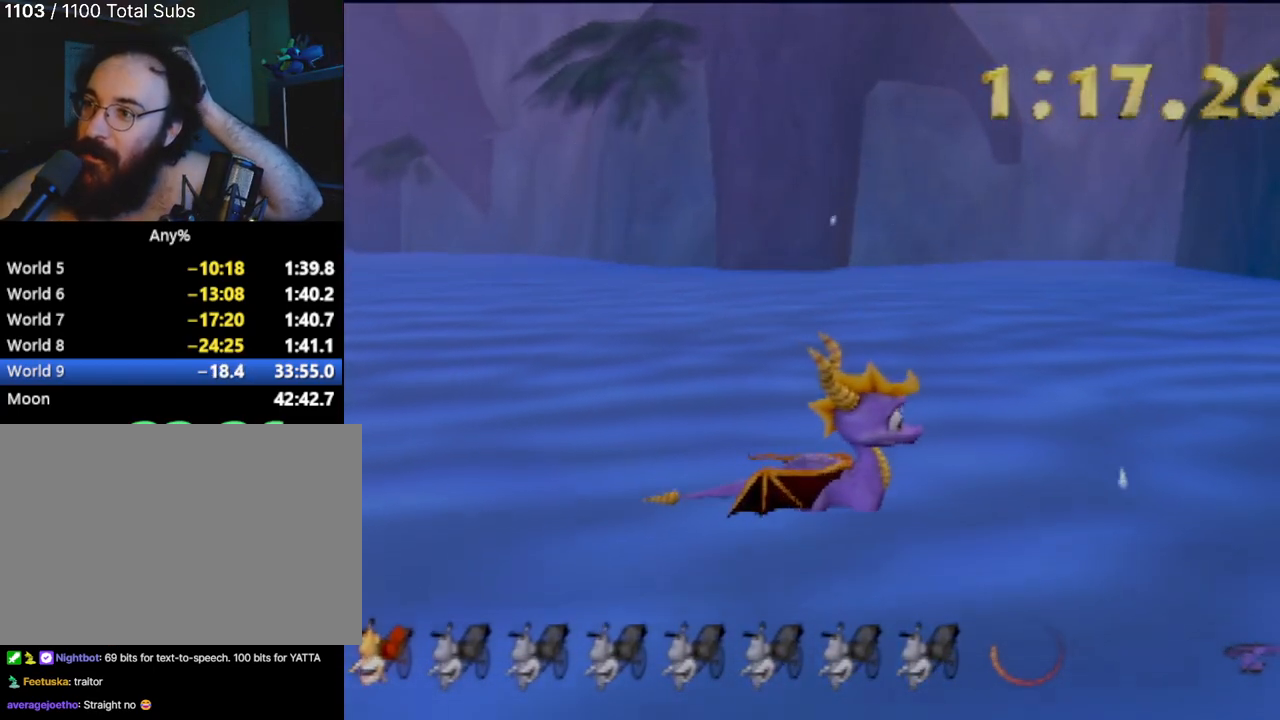
{"buttons": [], "left_stick": "center", "events": []}